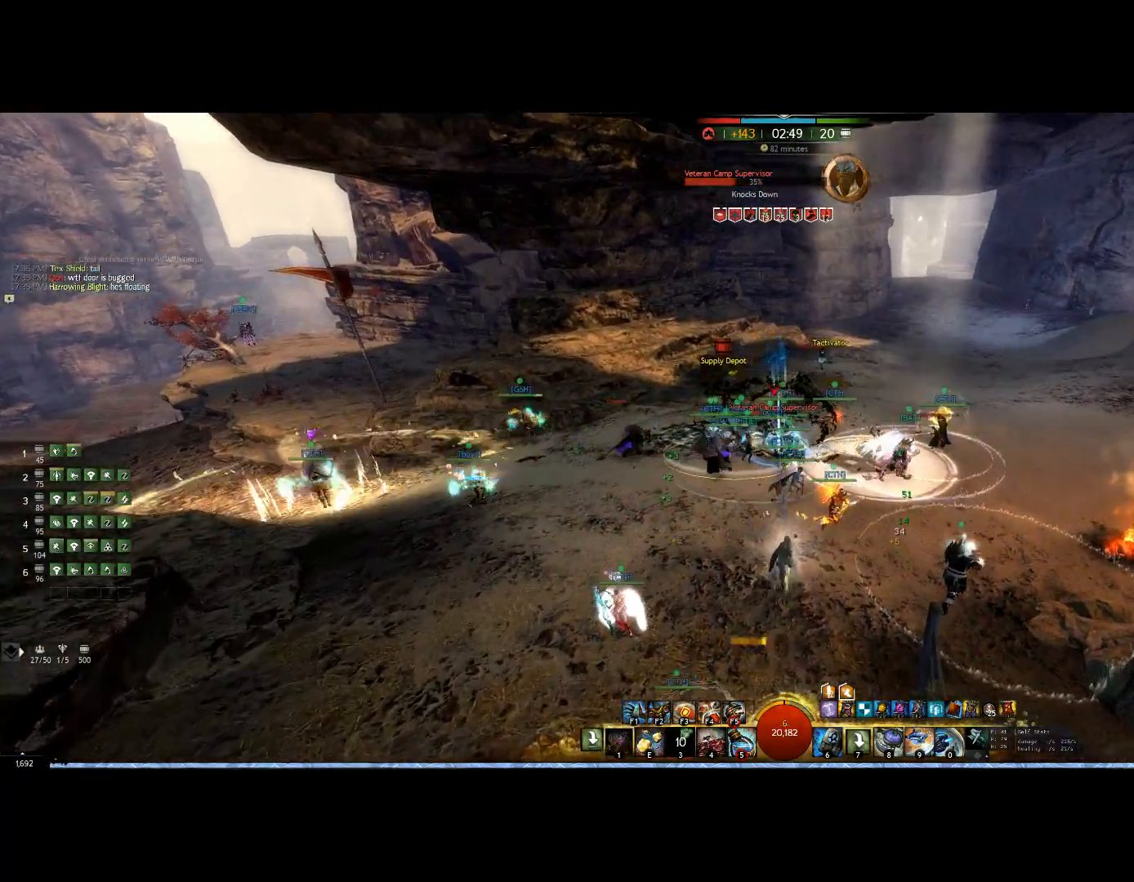
Gameplay with keyboard and mouse; each line is a JSON object with the keys and mouse buttons held at the frame after it. "events" lists presses ("down") and releases ("up") of "0", "1", "3", "4", "5", "6", "7", "8", "alt", "down", "e", "escape", "f", "f1", "f2", "f3", "f4", "f5", "f6", "g", "h", "lbracket", "left", "m", "r", "right", "shift", "tab", "up", "v", "mouse_wheel" and "mouse_right" between this image and that frame as [ms after this image, input, new state], when the widget could be followed in between. "mouse_wheel", "mouse_right" = the "wheel", "right" buttons of the "mouse" list. No other keys are recorded. "wheel" means that the mouse wheel is clicked or scrolled. Mouse movement is not recorded. Not read: other_keys.
{"keys": ["1", "up"], "mouse": ["right"], "events": [[67, "1", "up"], [133, "1", "down"], [400, "1", "up"], [500, "1", "down"]]}
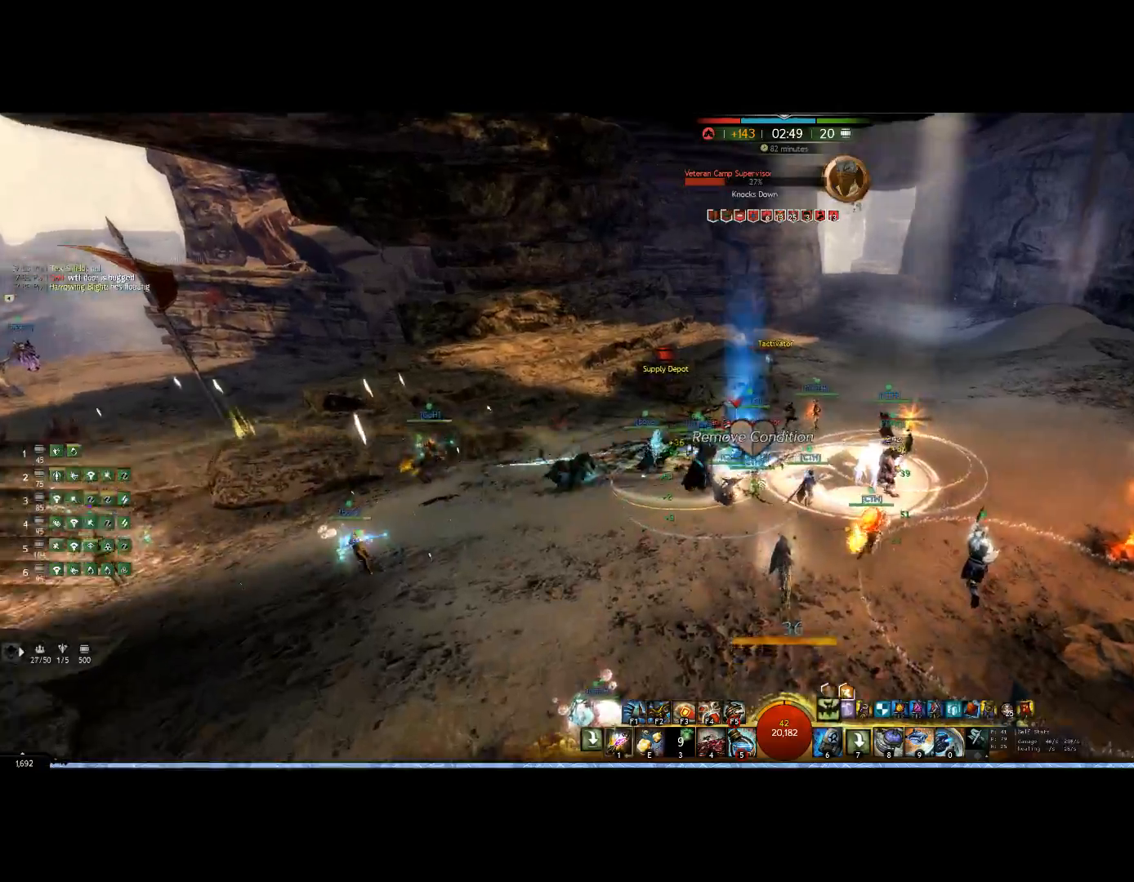
{"keys": ["1", "up"], "mouse": ["right"], "events": [[100, "1", "up"], [167, "1", "down"], [433, "1", "up"], [500, "1", "down"]]}
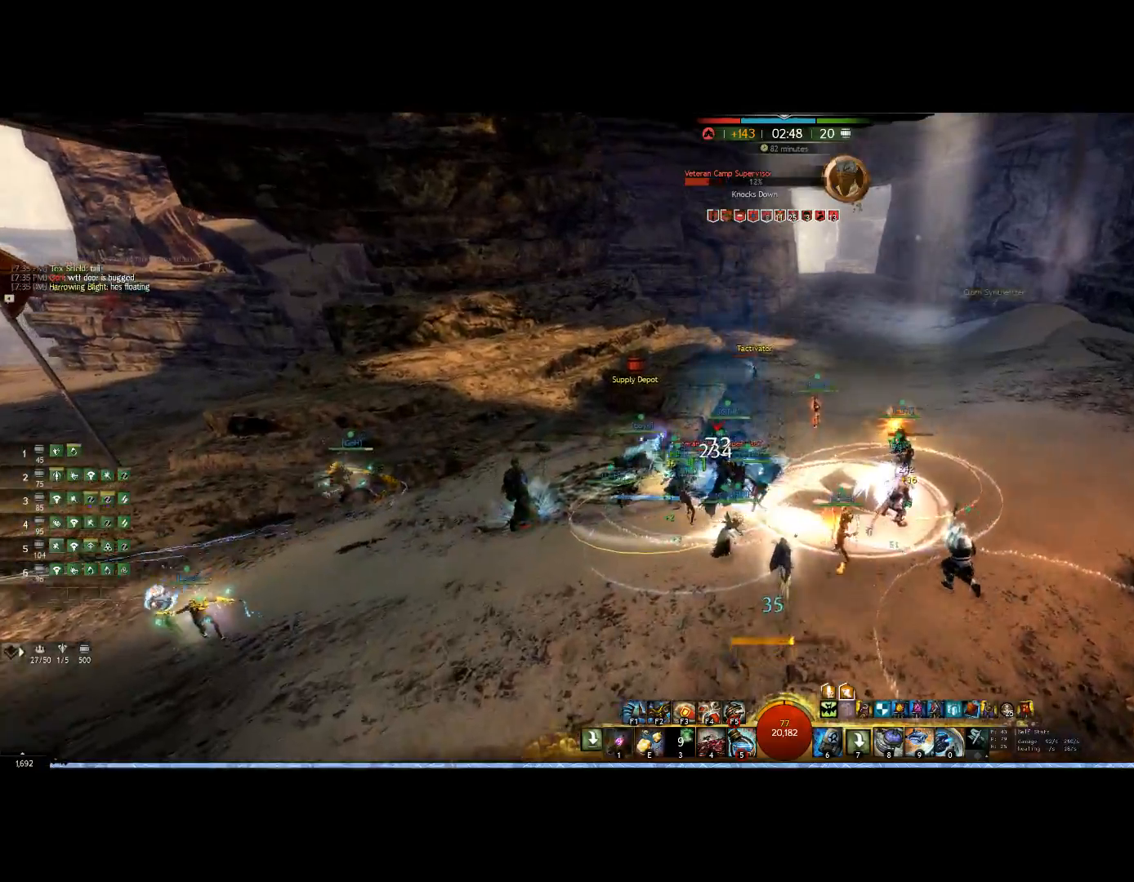
{"keys": ["up"], "mouse": ["right"], "events": [[133, "1", "up"], [167, "1", "down"], [333, "1", "up"], [367, "1", "down"], [500, "1", "up"]]}
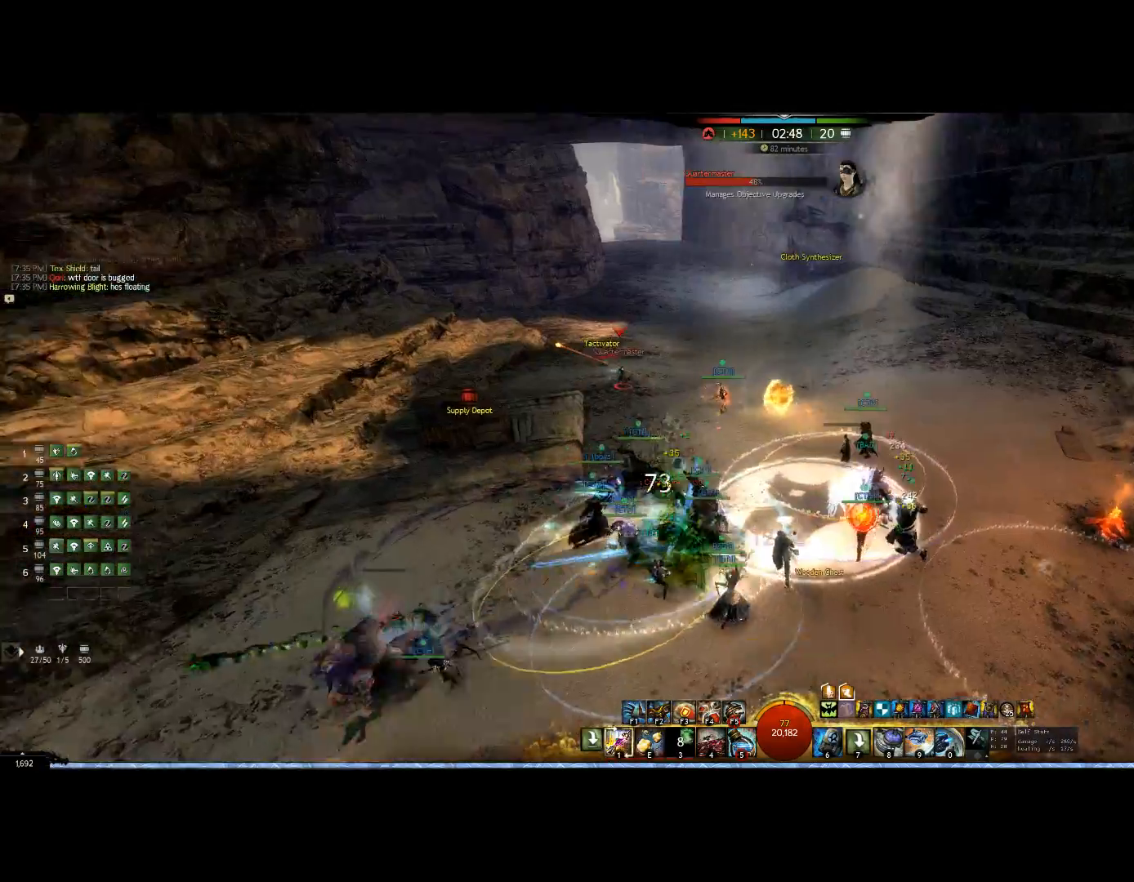
{"keys": ["up"], "mouse": ["right"], "events": [[100, "tab", "down"], [267, "1", "down"], [267, "tab", "up"], [500, "1", "up"]]}
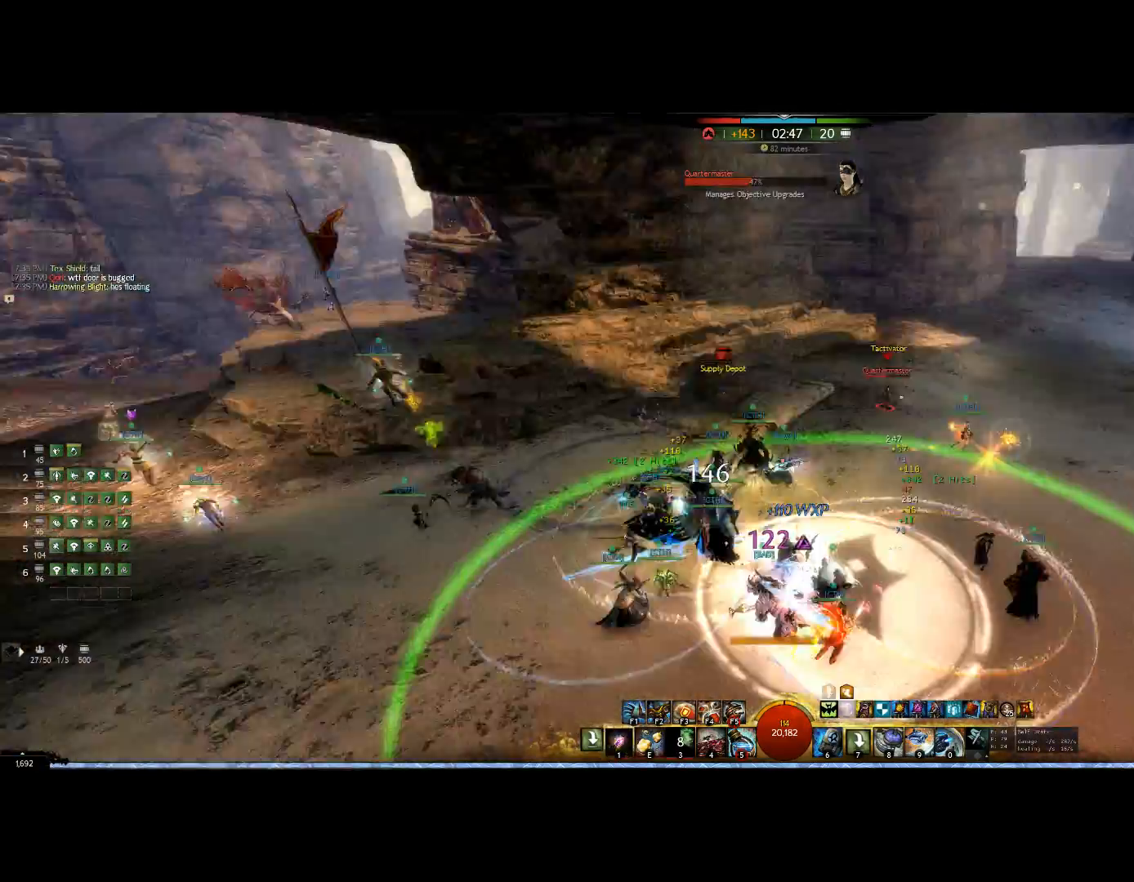
{"keys": ["tab", "up"], "mouse": ["right"], "events": [[33, "1", "down"], [133, "left", "down"], [167, "1", "up"], [233, "1", "down"], [267, "left", "up"], [300, "1", "up"], [467, "tab", "down"]]}
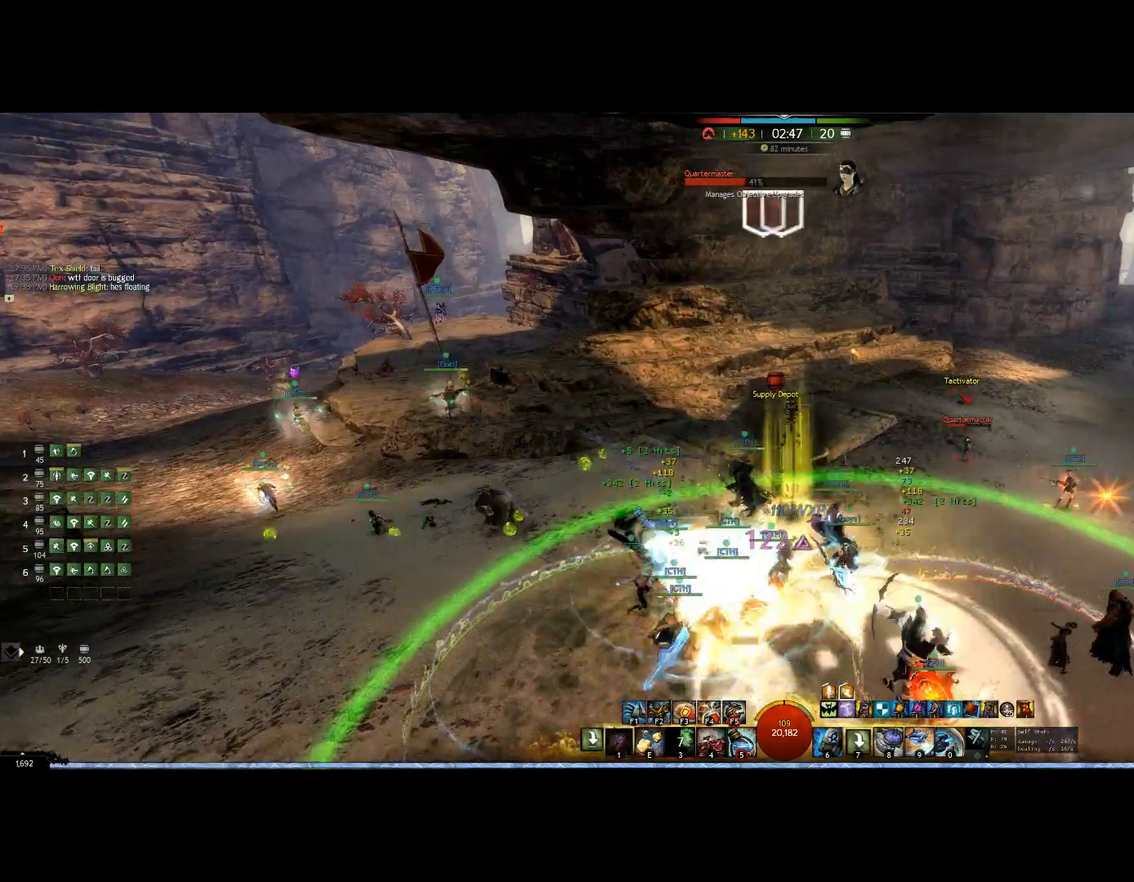
{"keys": ["1"], "mouse": ["right"], "events": [[100, "tab", "up"], [133, "1", "down"], [200, "up", "up"], [300, "1", "up"], [433, "1", "down"]]}
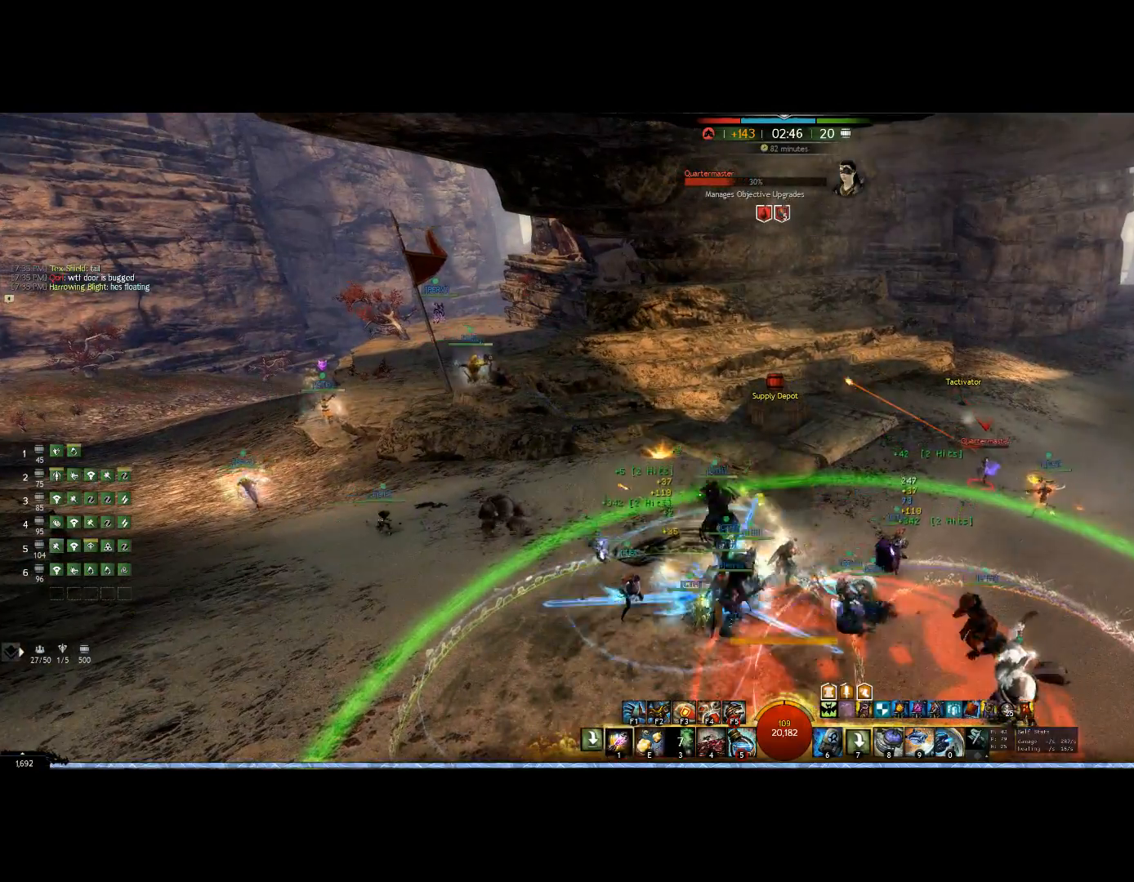
{"keys": ["1"], "mouse": ["right"], "events": [[233, "1", "up"], [300, "1", "down"], [433, "1", "up"], [500, "1", "down"]]}
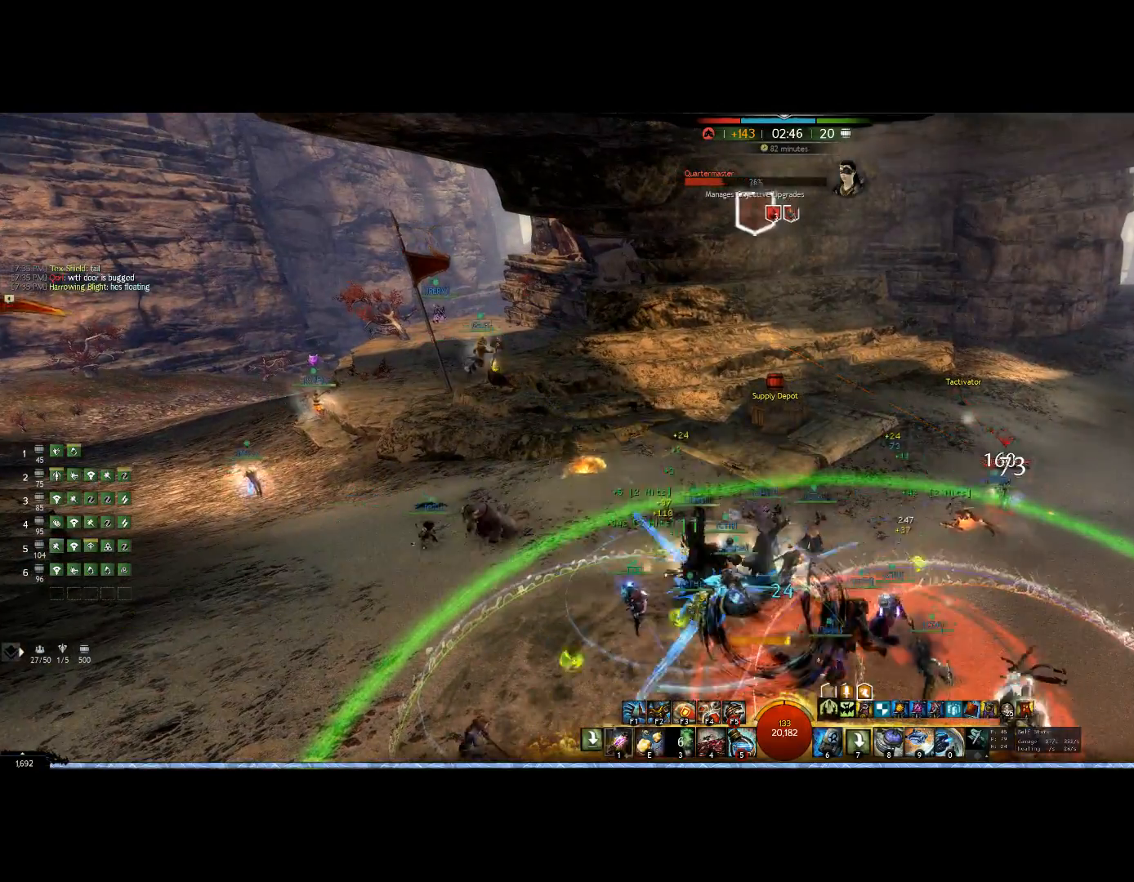
{"keys": ["1"], "mouse": ["right"], "events": [[133, "1", "up"], [233, "1", "down"], [367, "1", "up"], [467, "1", "down"]]}
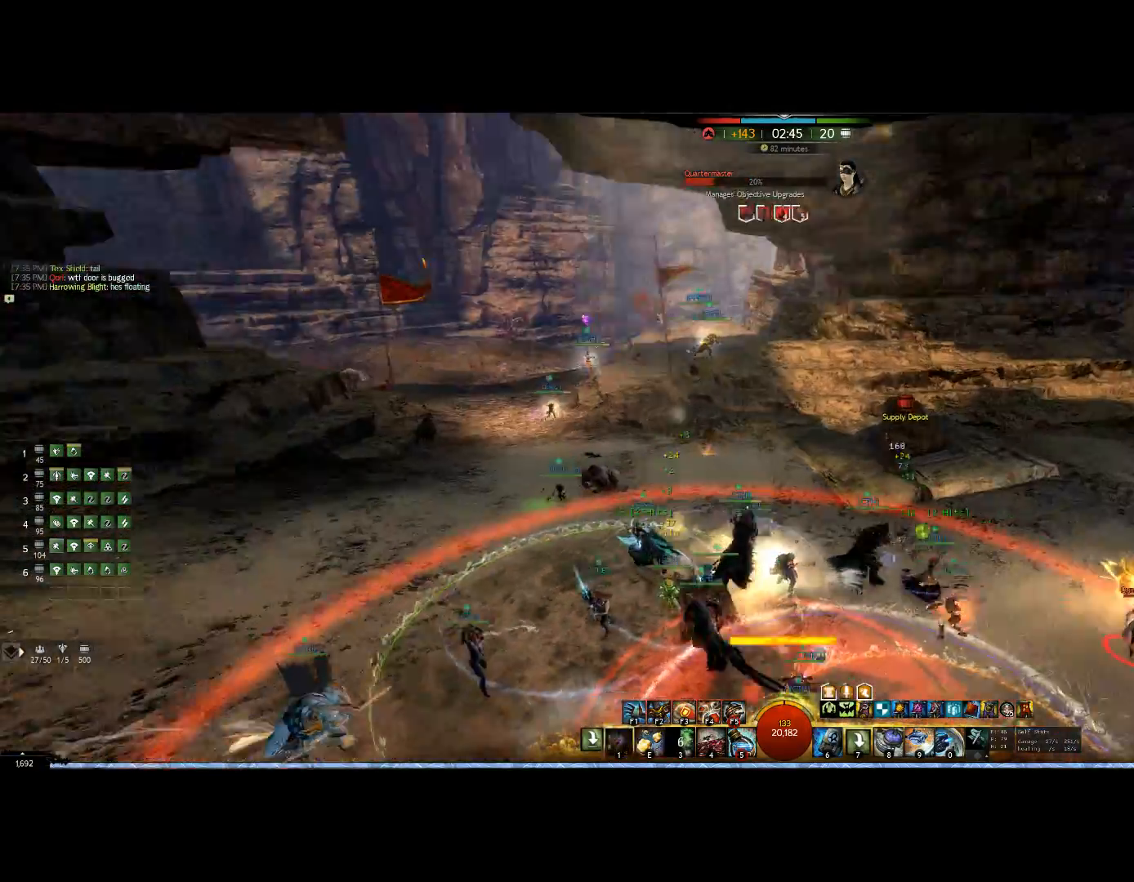
{"keys": ["1", "up"], "mouse": ["right"], "events": [[33, "up", "down"], [67, "1", "up"], [133, "1", "down"], [200, "1", "up"], [300, "1", "down"]]}
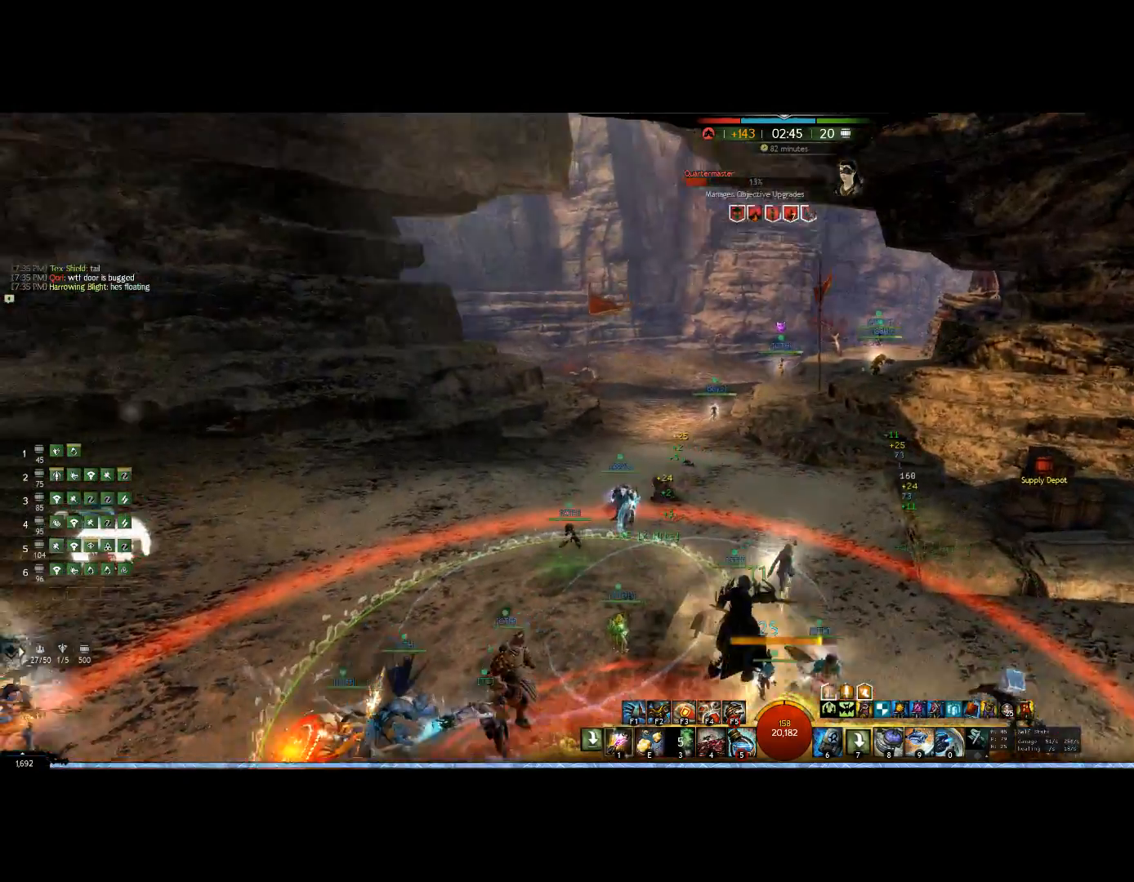
{"keys": ["left"], "mouse": ["right"], "events": [[33, "1", "up"], [100, "1", "down"], [133, "1", "up"], [233, "left", "down"], [300, "up", "up"]]}
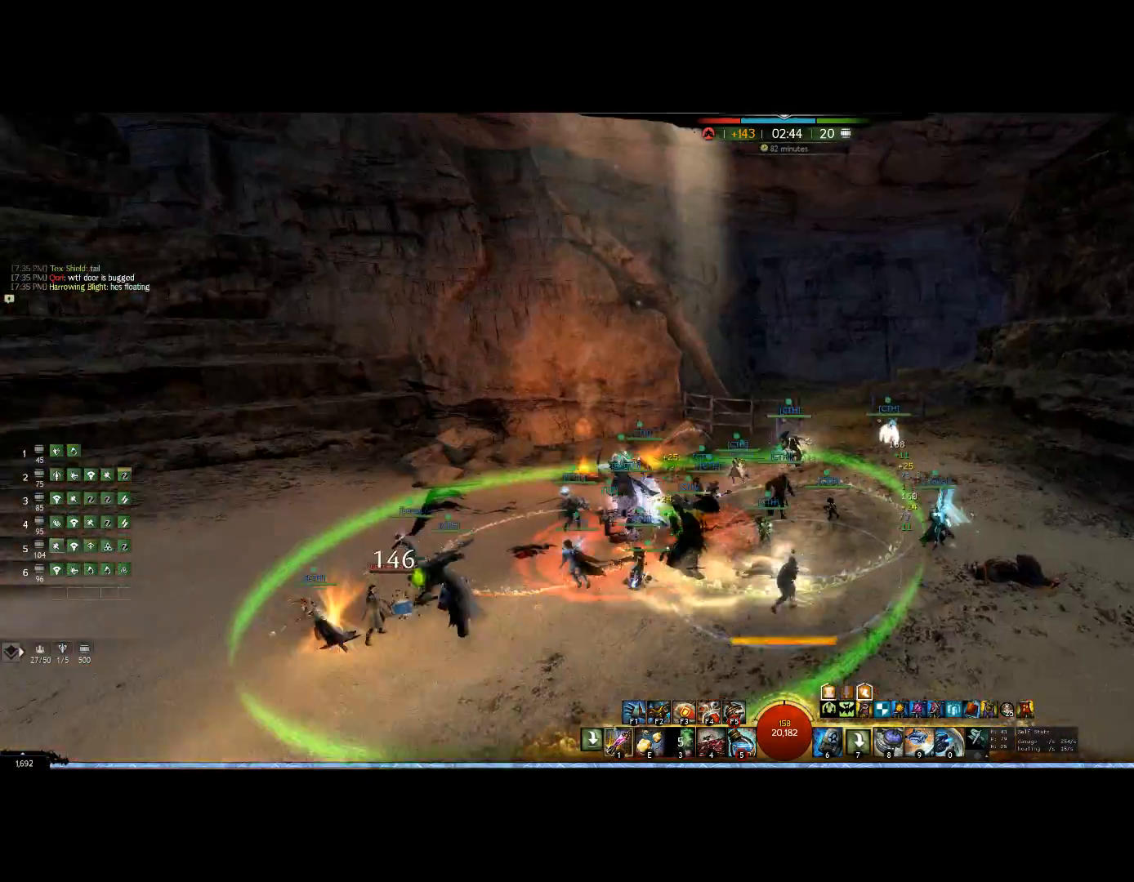
{"keys": [], "mouse": ["right"], "events": [[433, "left", "up"]]}
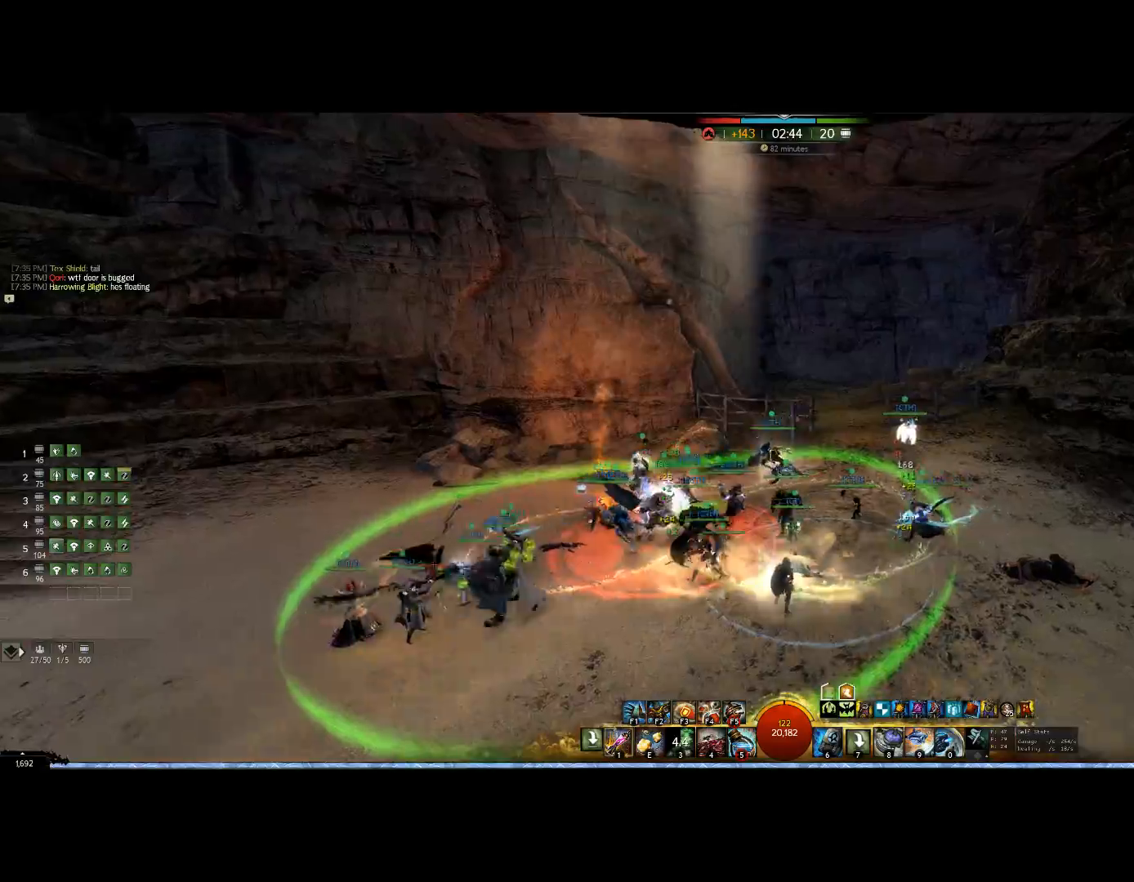
{"keys": ["down"], "mouse": ["right"], "events": [[433, "down", "down"]]}
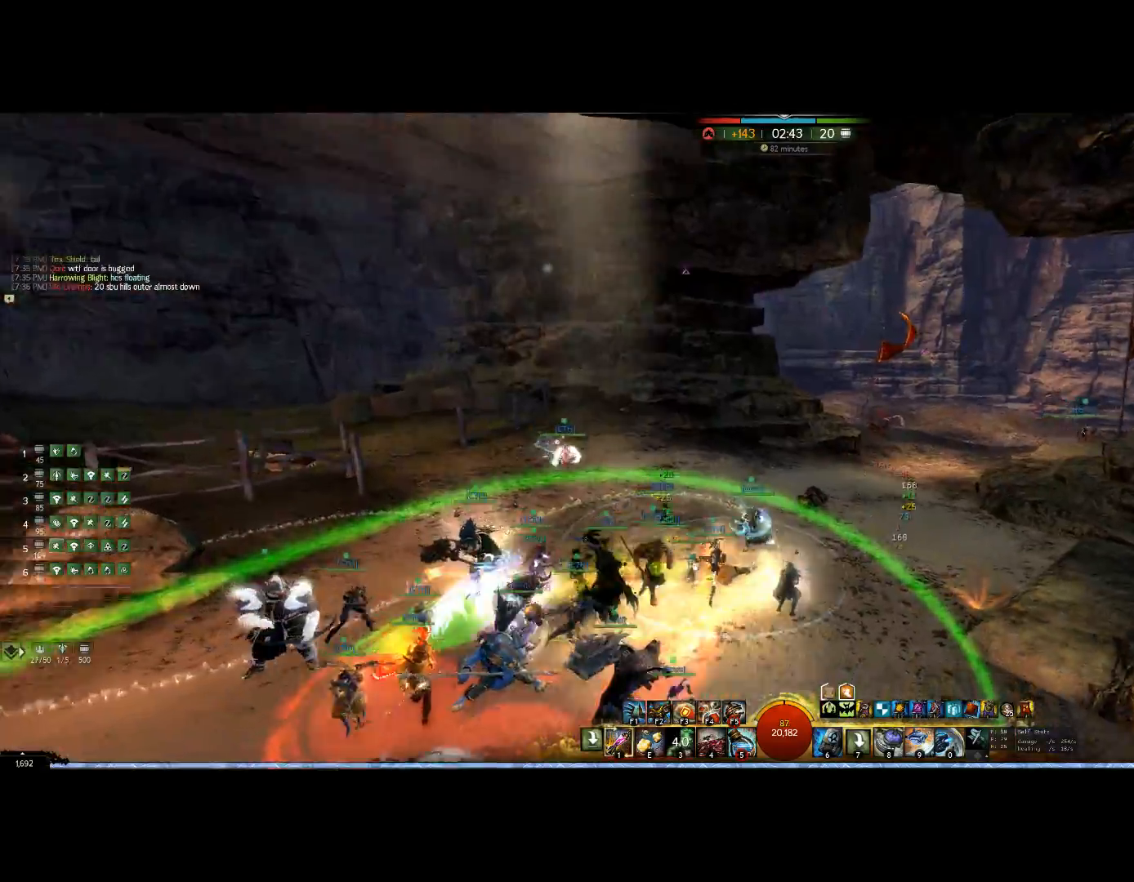
{"keys": ["down"], "mouse": ["right"], "events": []}
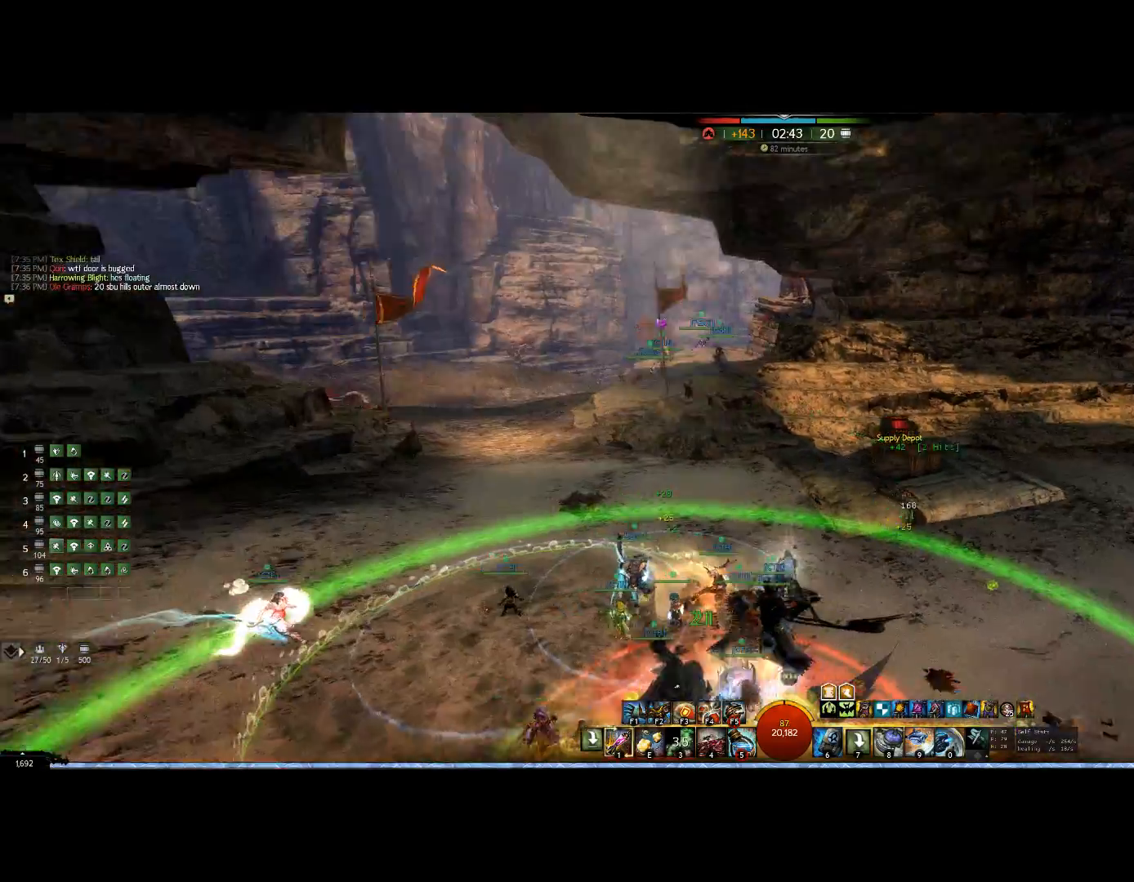
{"keys": ["right"], "mouse": [], "events": [[67, "down", "up"], [167, "right", "down"], [433, "mouse_right", "up"]]}
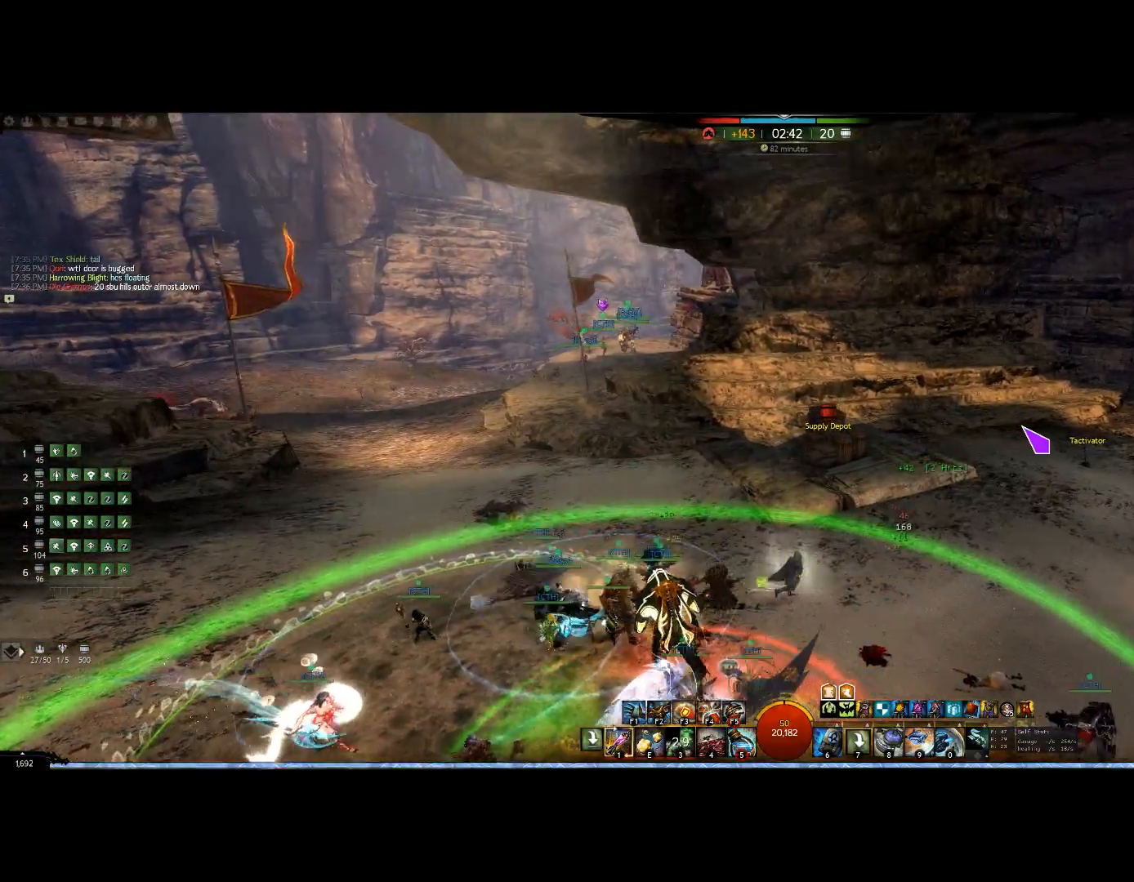
{"keys": [], "mouse": [], "events": [[267, "right", "up"]]}
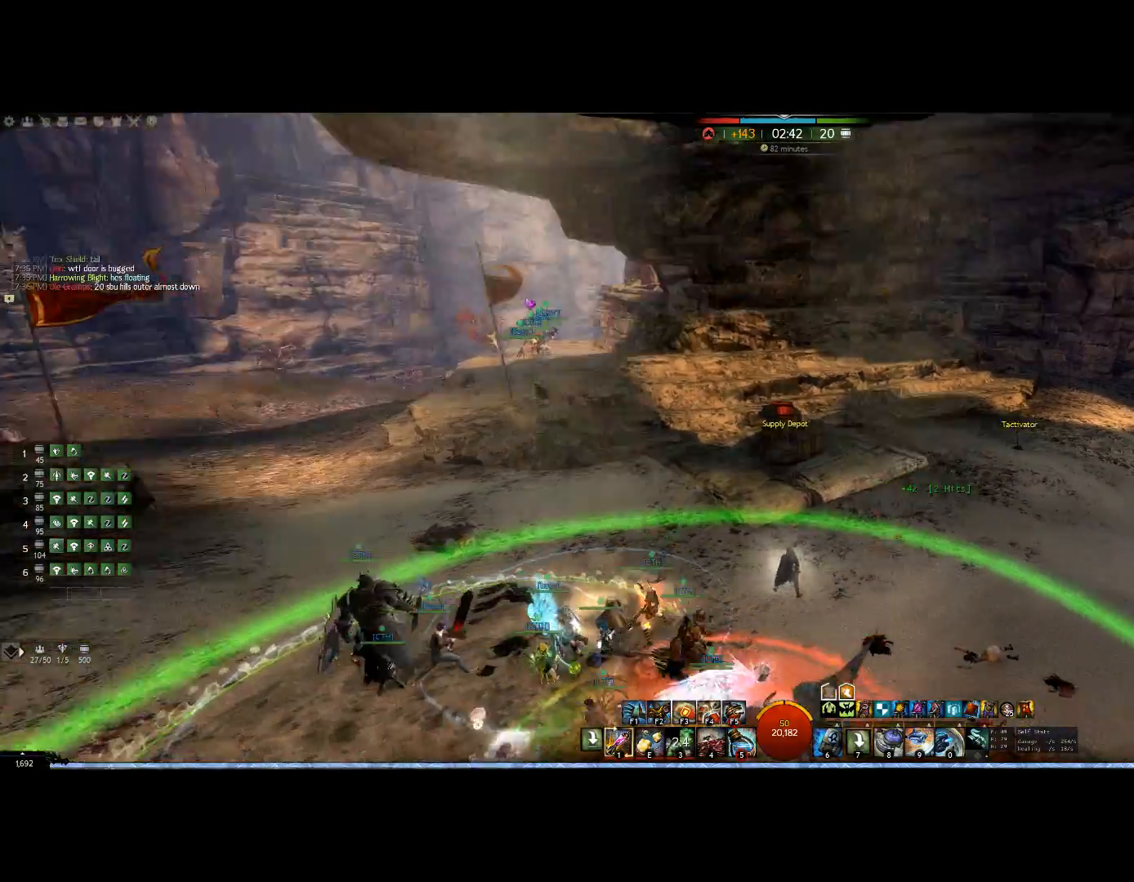
{"keys": [], "mouse": ["right"], "events": [[33, "mouse_right", "down"]]}
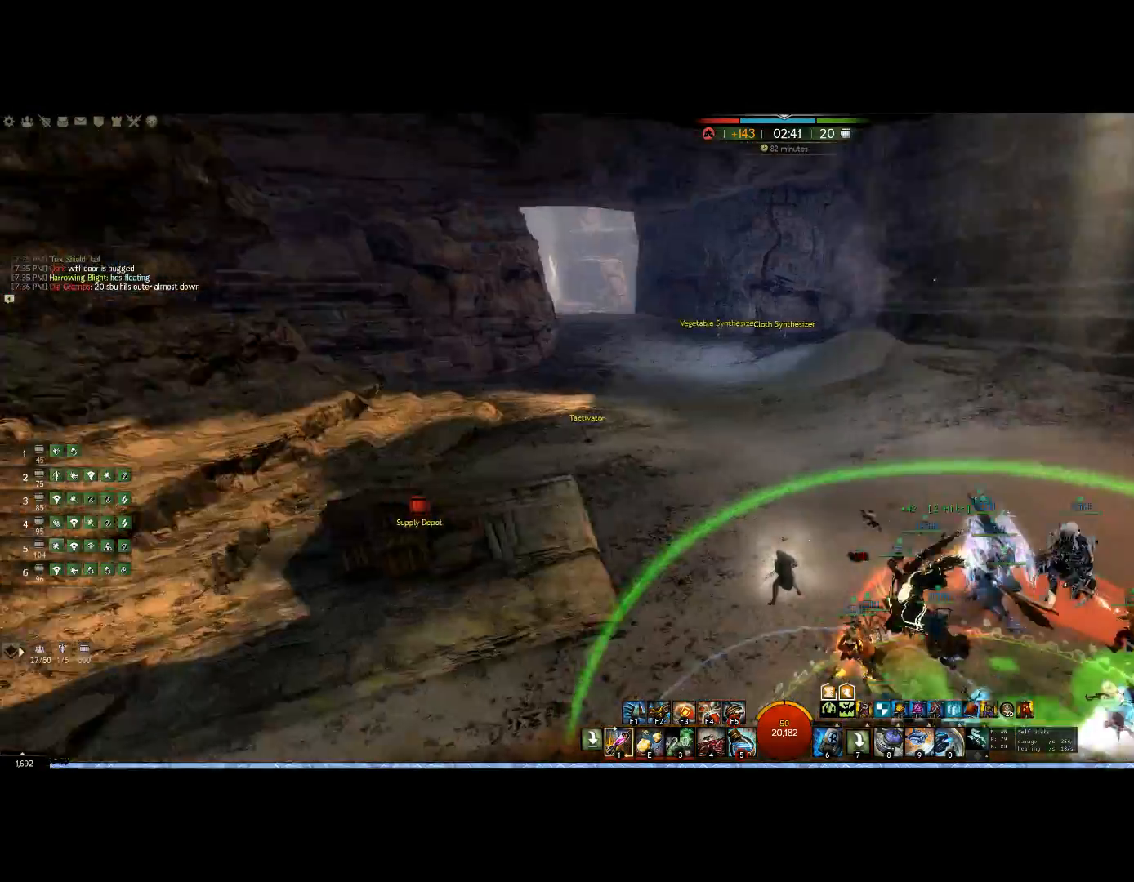
{"keys": [], "mouse": ["right"], "events": []}
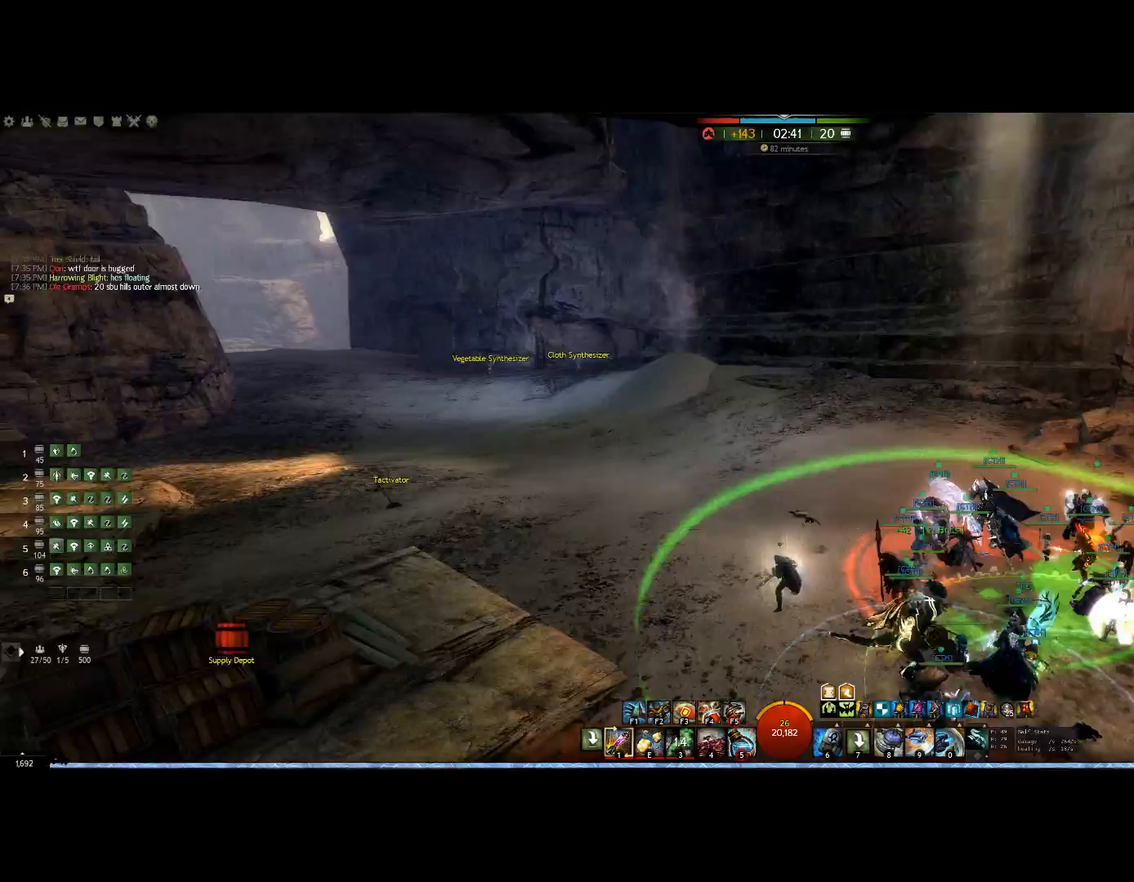
{"keys": ["down"], "mouse": ["right"], "events": [[433, "down", "down"]]}
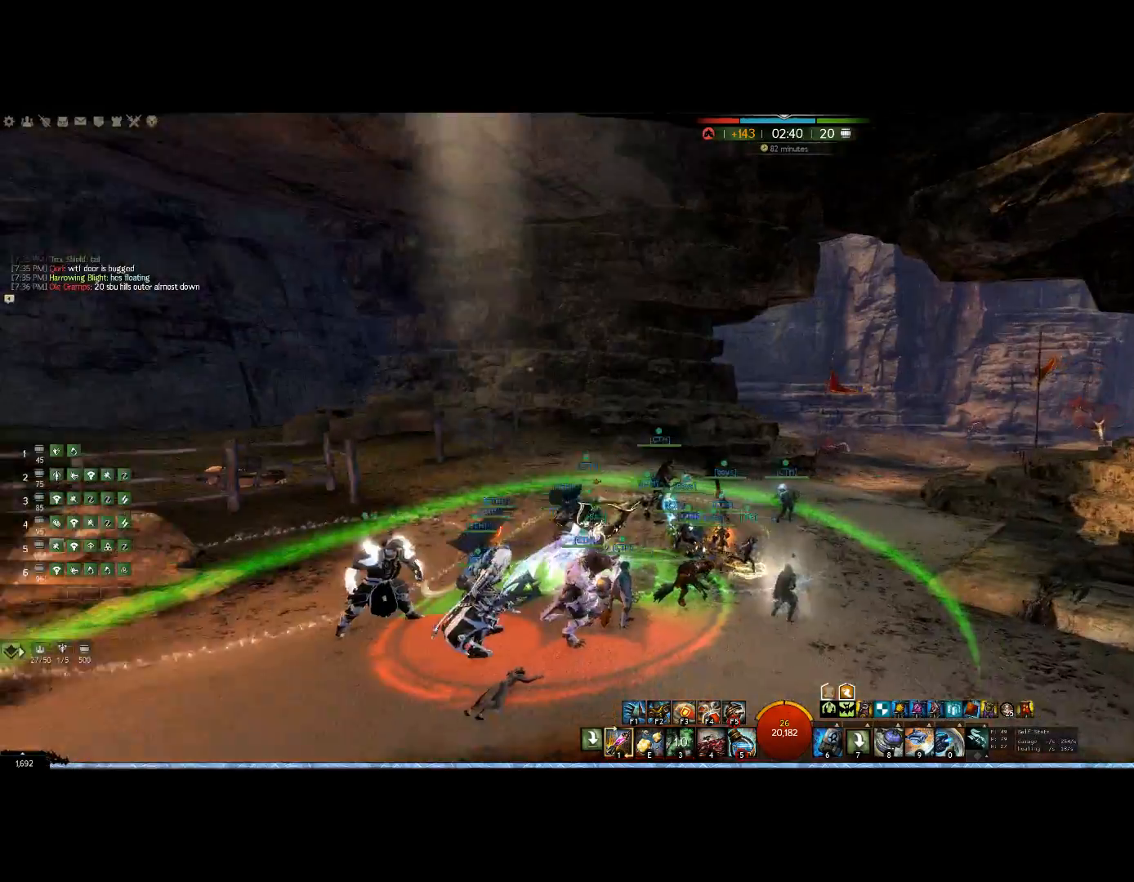
{"keys": ["left"], "mouse": ["right"], "events": [[100, "down", "up"], [100, "left", "down"]]}
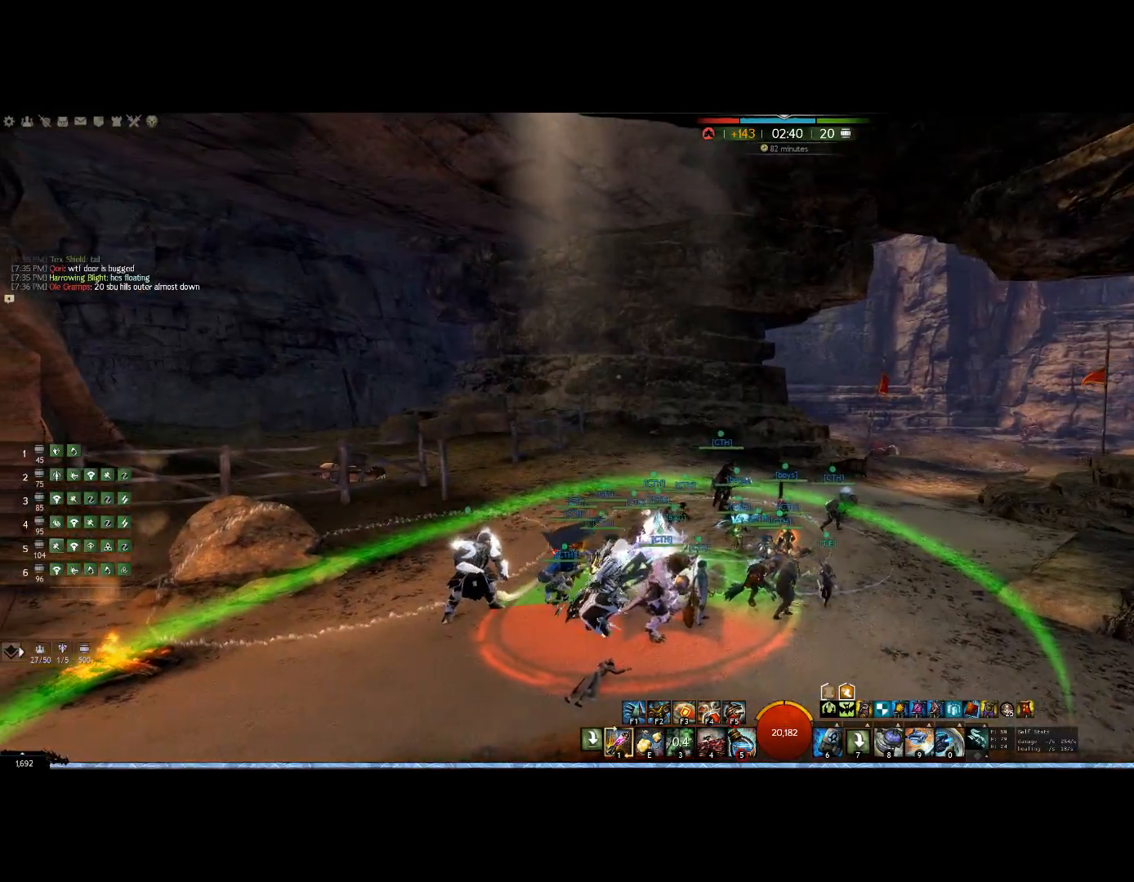
{"keys": ["up"], "mouse": ["right"], "events": [[200, "up", "down"], [267, "left", "up"]]}
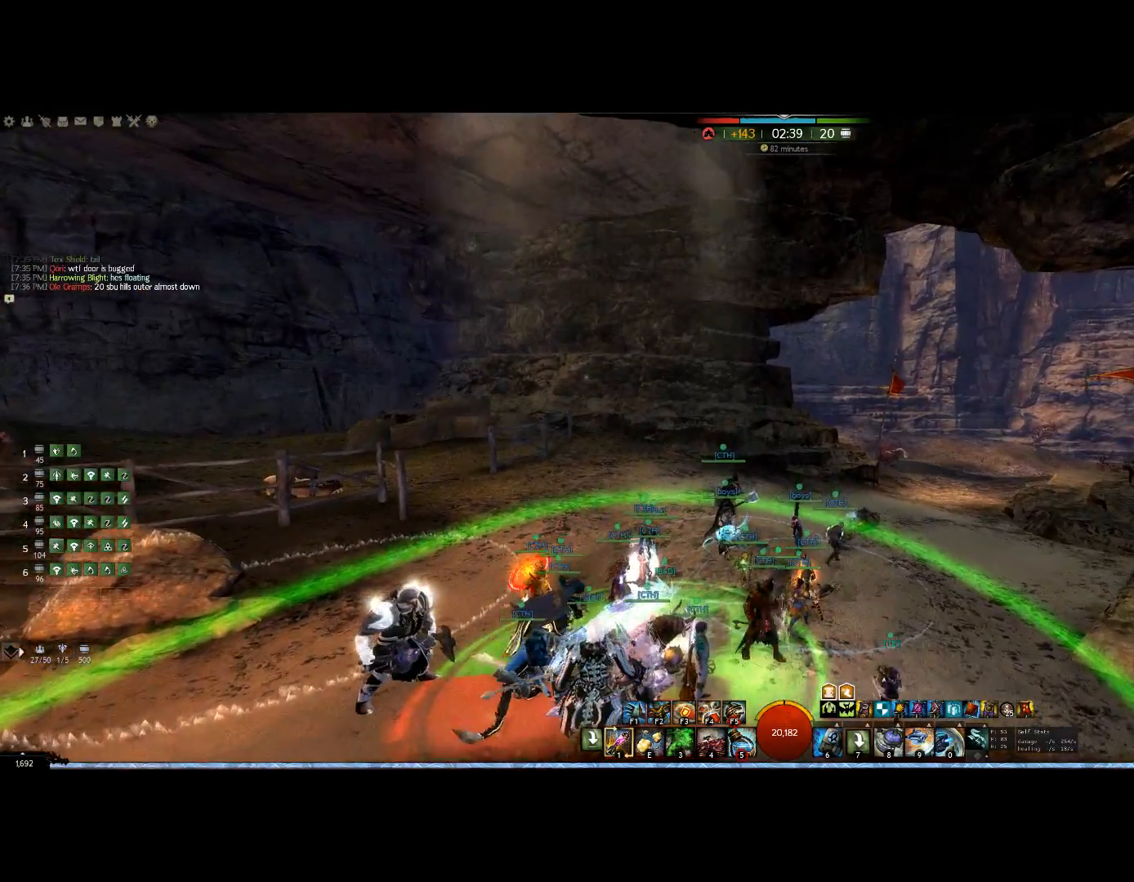
{"keys": ["up"], "mouse": ["right"], "events": []}
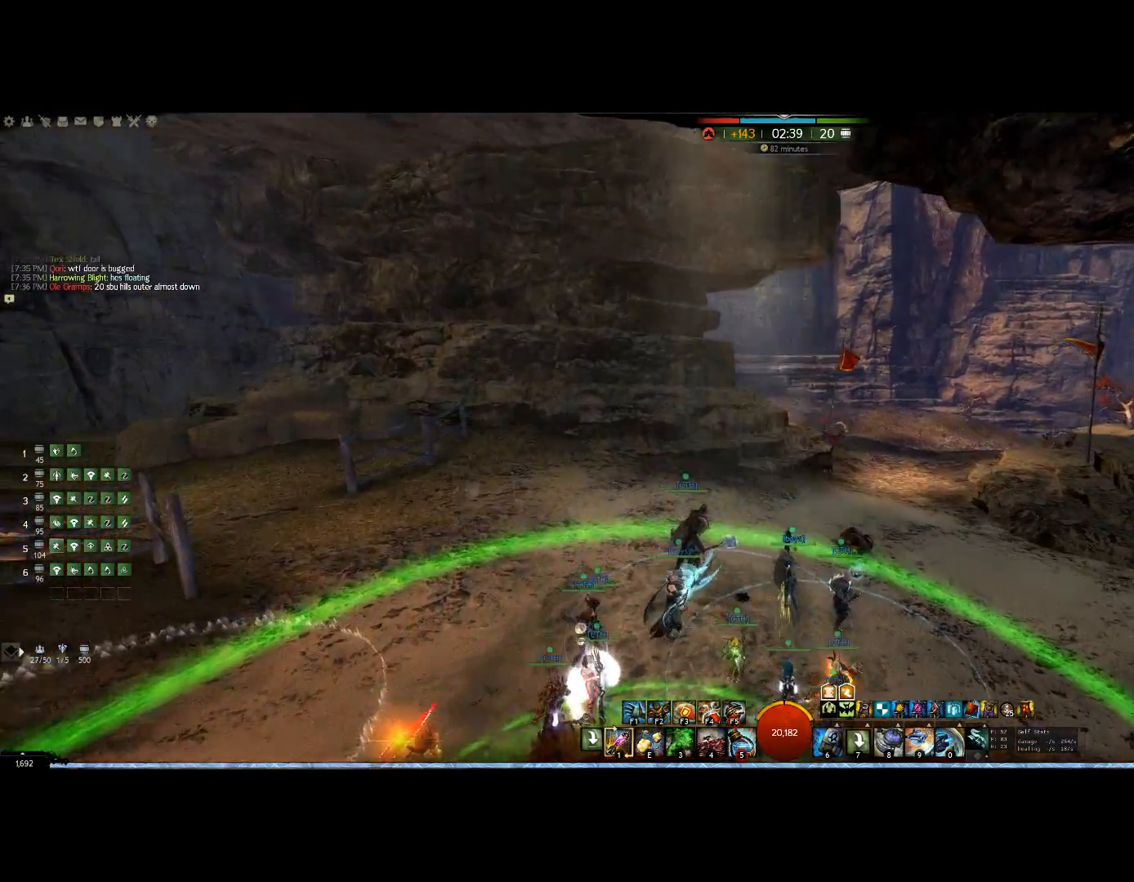
{"keys": ["7"], "mouse": ["right"], "events": [[267, "up", "up"], [467, "7", "down"]]}
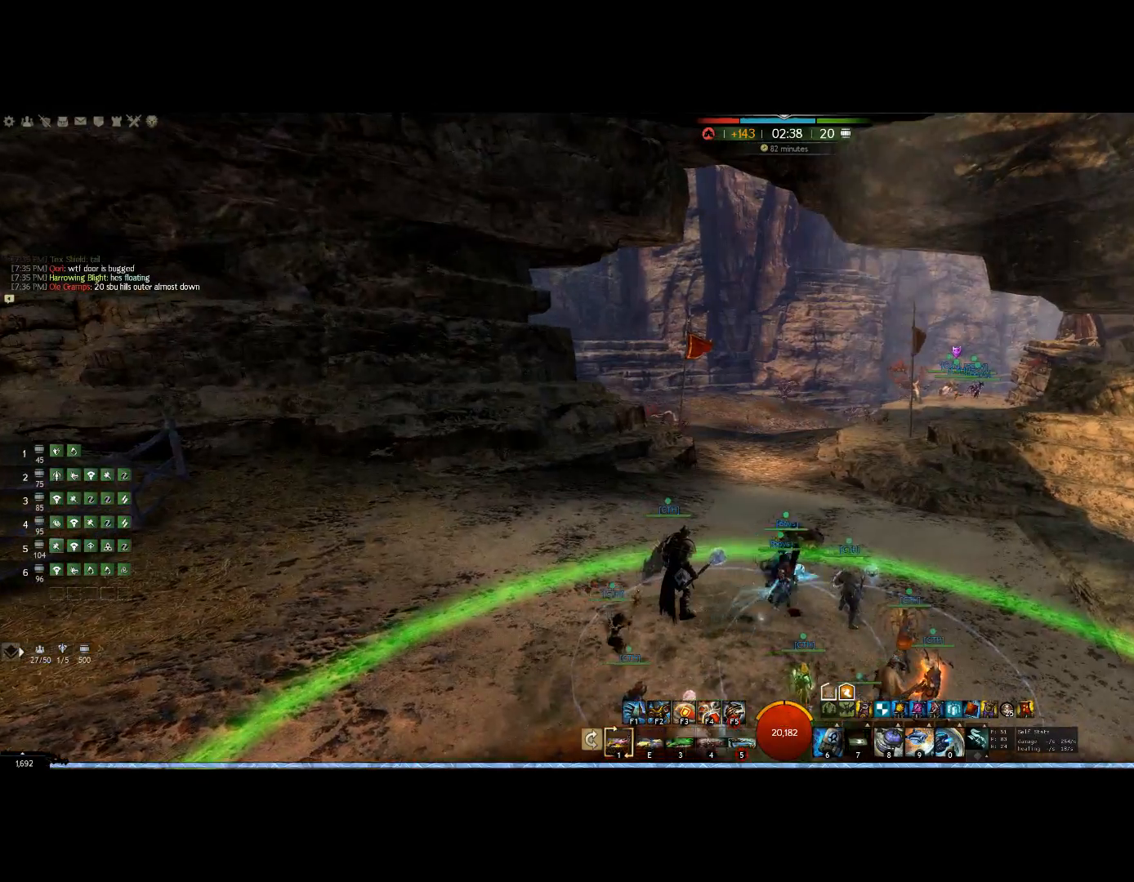
{"keys": [], "mouse": [], "events": [[67, "7", "up"], [433, "mouse_right", "up"]]}
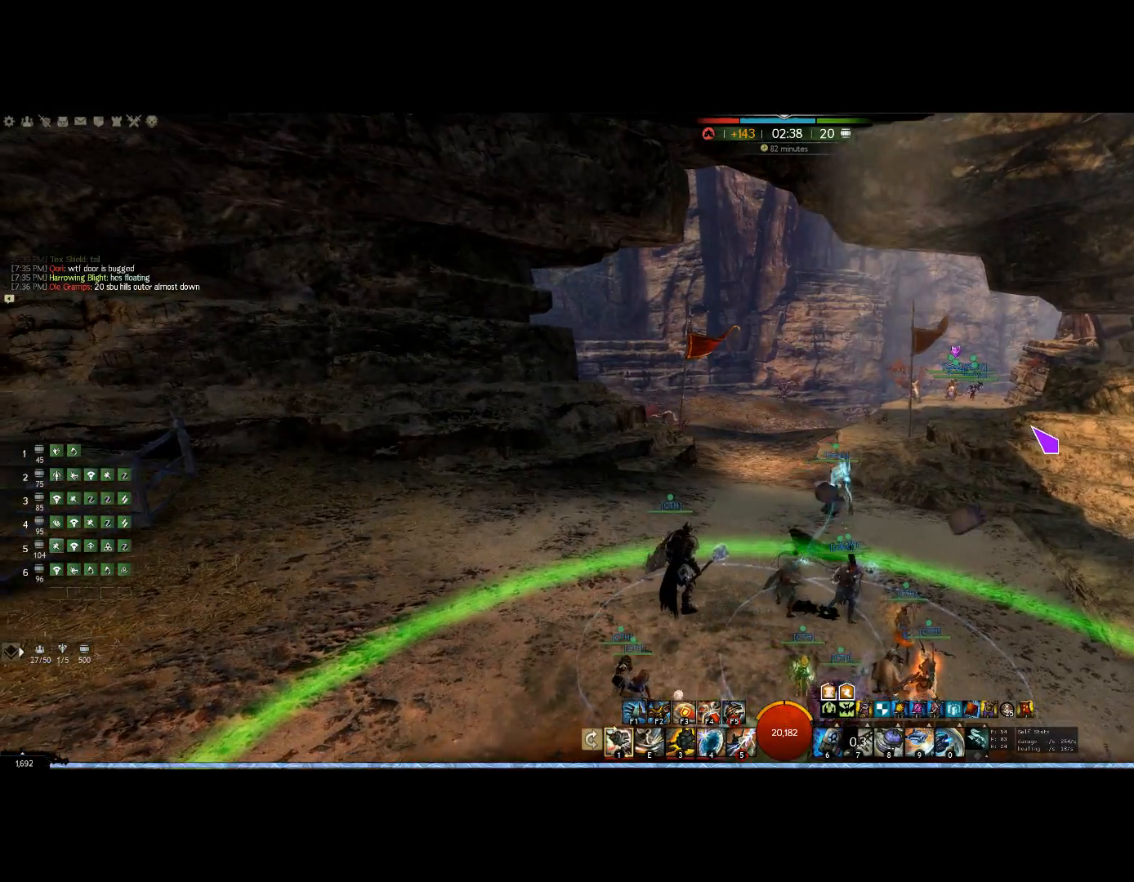
{"keys": ["left"], "mouse": [], "events": [[33, "down", "down"], [400, "down", "up"], [400, "left", "down"]]}
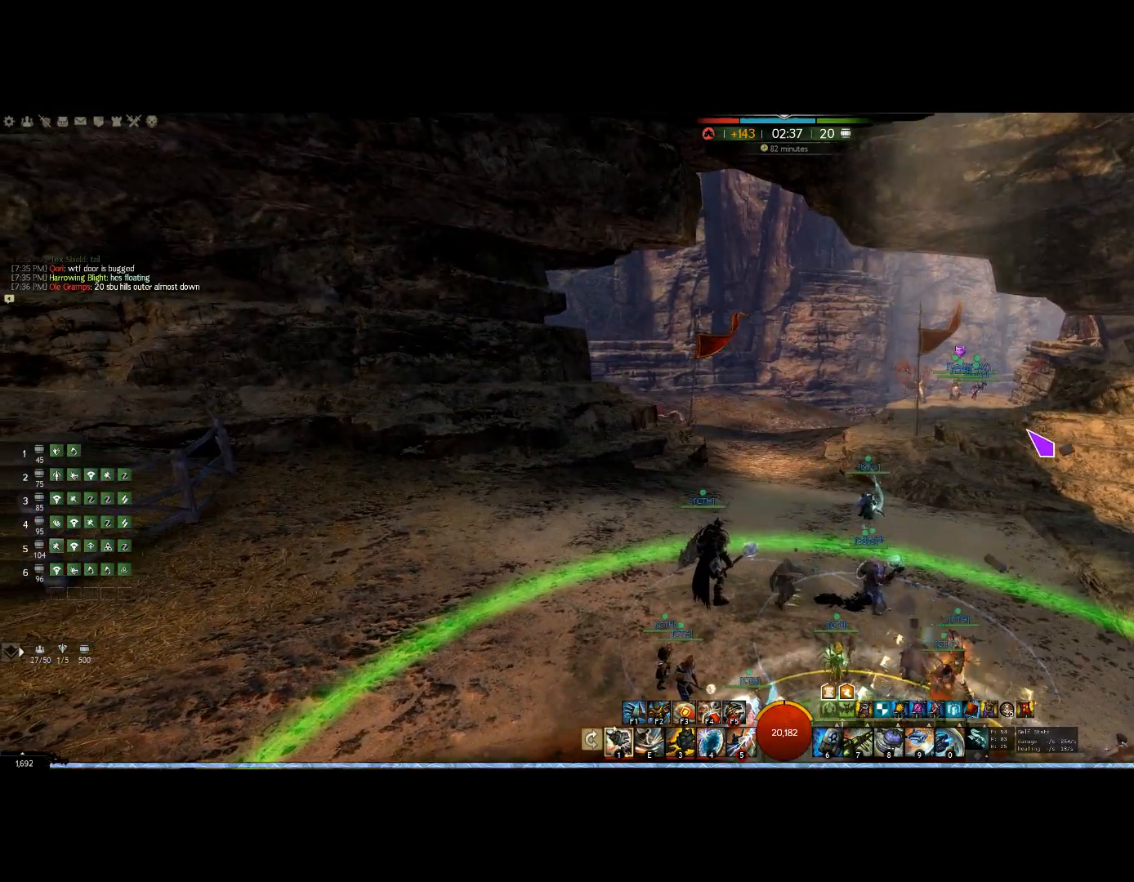
{"keys": [], "mouse": ["right"], "events": [[67, "mouse_right", "down"], [100, "left", "up"]]}
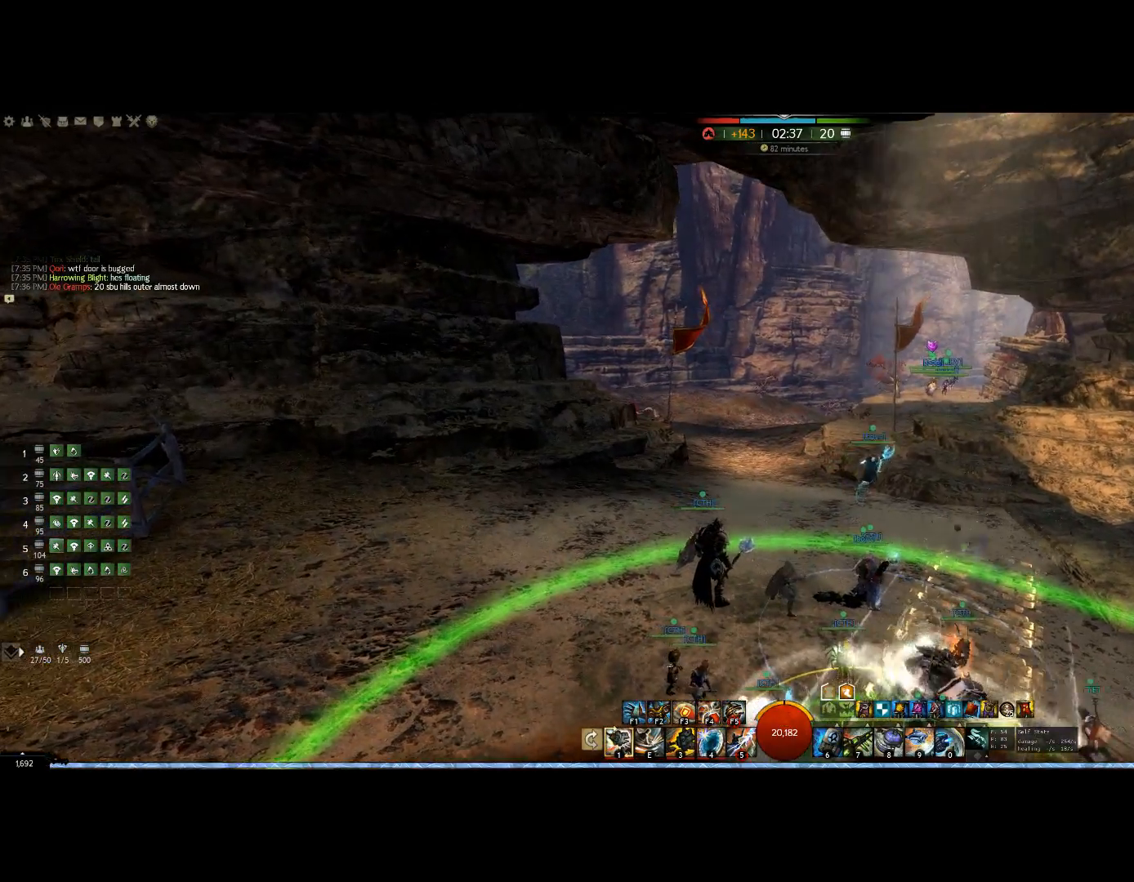
{"keys": [], "mouse": ["right"], "events": []}
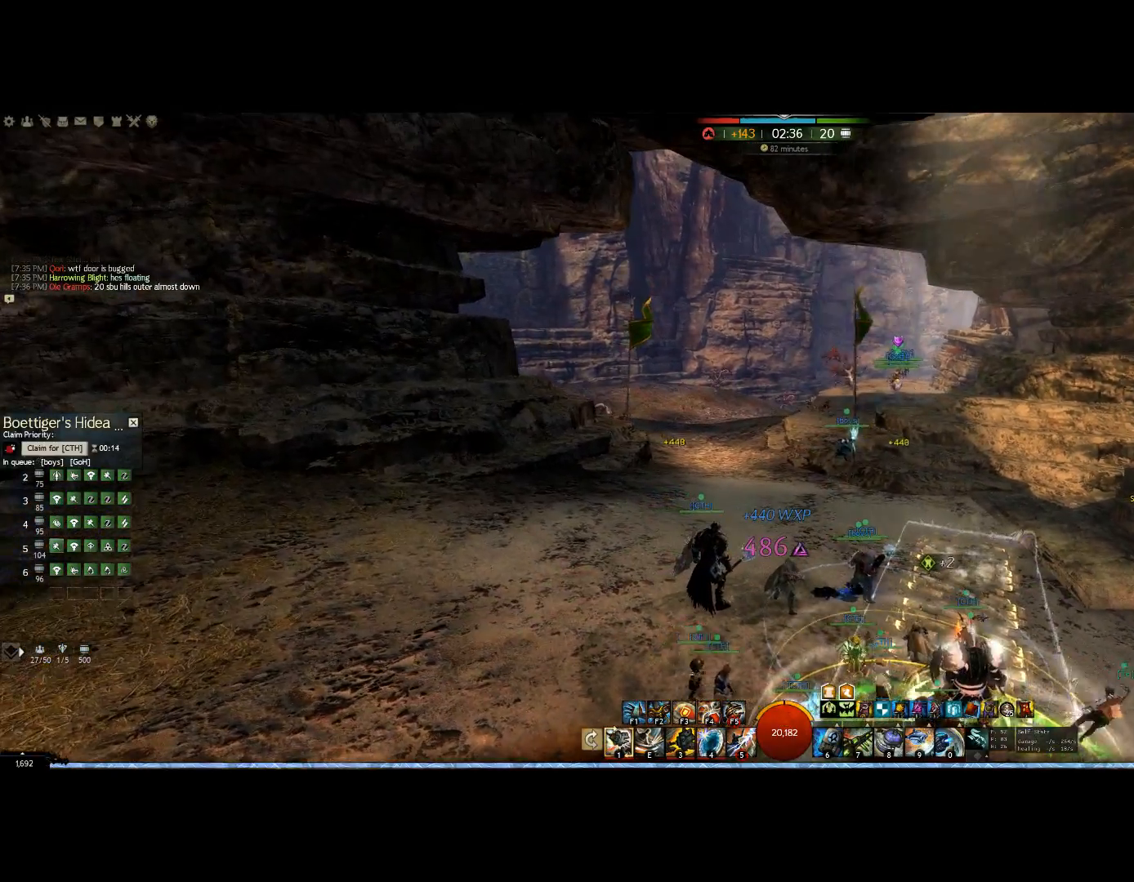
{"keys": [], "mouse": ["right"], "events": []}
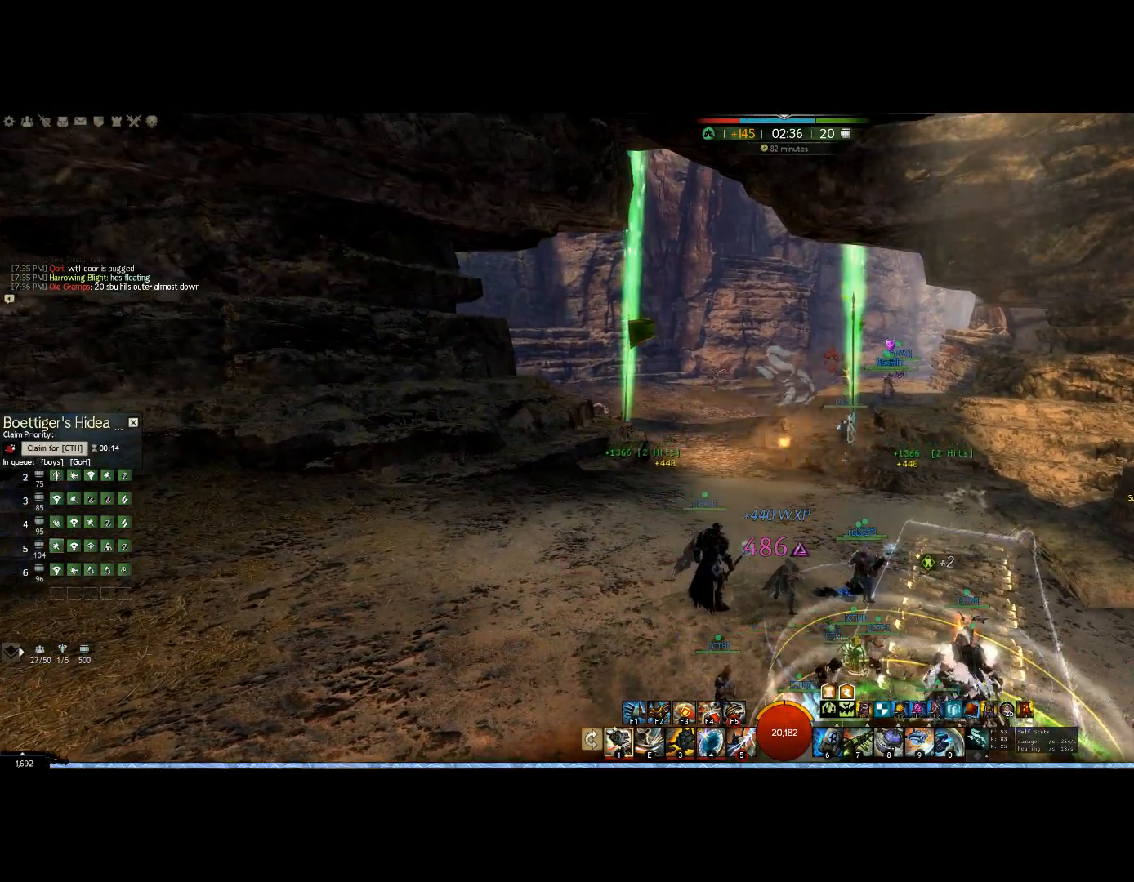
{"keys": ["up"], "mouse": ["right"], "events": [[200, "up", "down"]]}
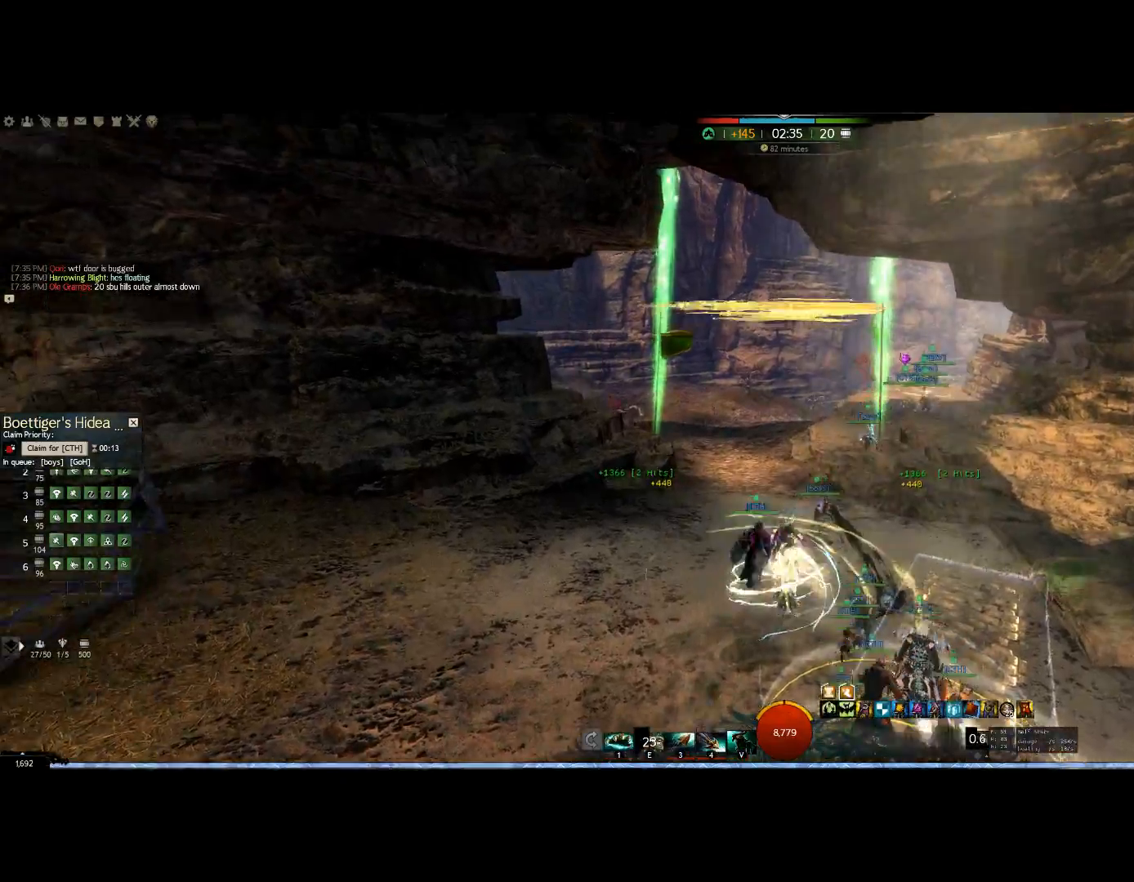
{"keys": ["up"], "mouse": ["right"], "events": []}
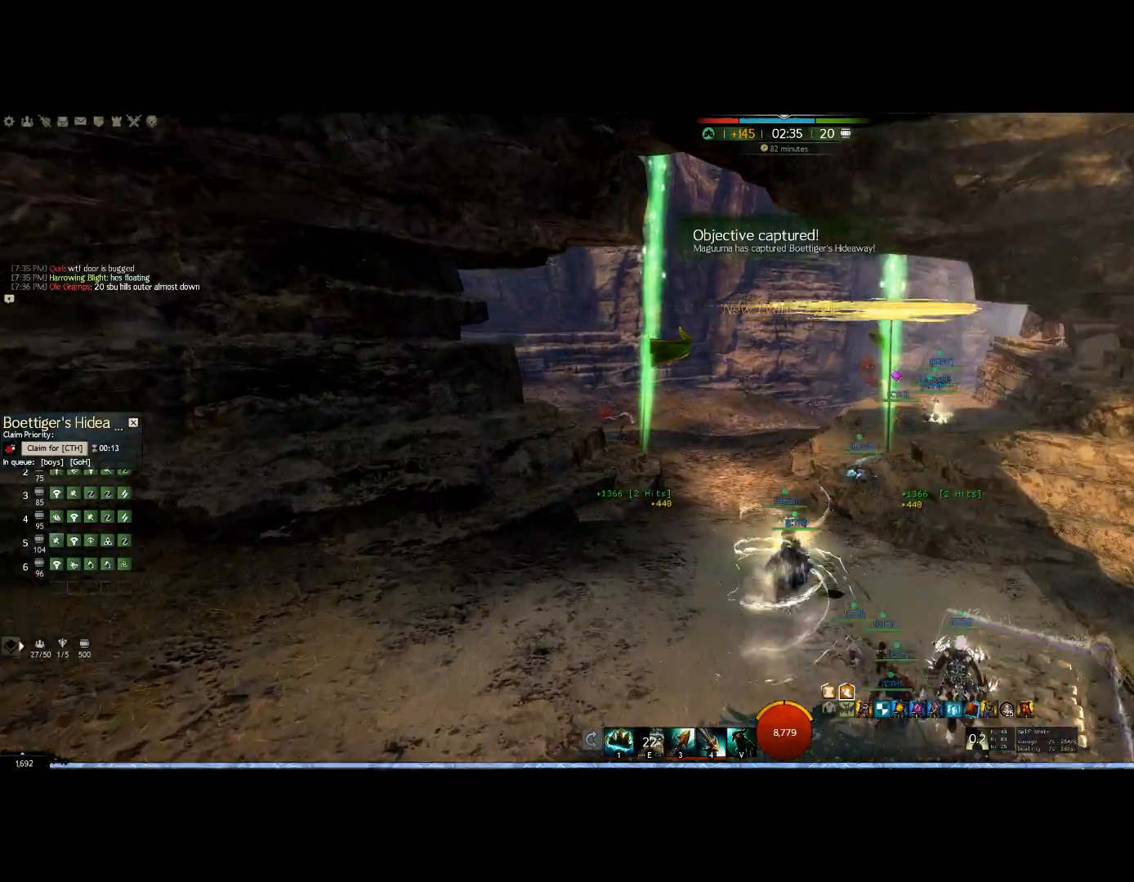
{"keys": ["up"], "mouse": ["right"], "events": []}